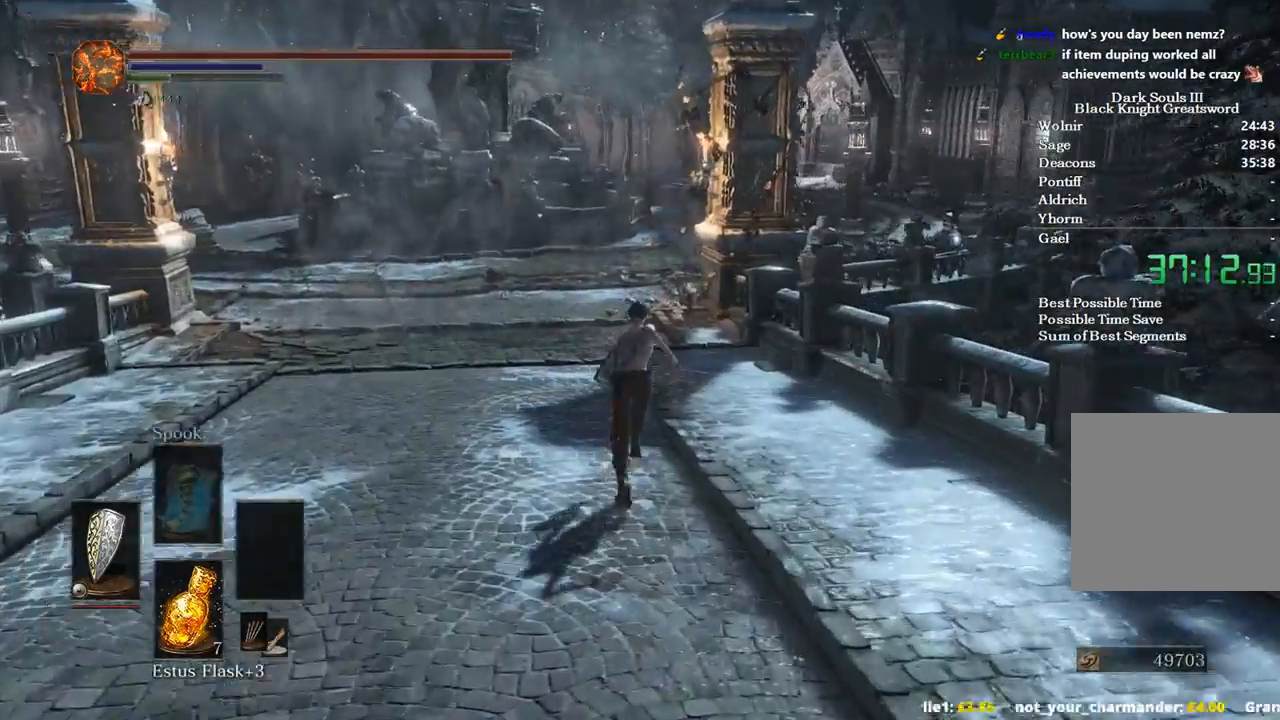
Gameplay with a controller (Xbox layout); each line is a JSON object with the inputs held at the frame after it. "events" lists button and stick changes between this image and that frame as [ms after this image, input, new state], when the widget could be followed in between. Not read: START.
{"buttons": ["B"], "left_stick": "up", "right_stick": "down-right", "events": []}
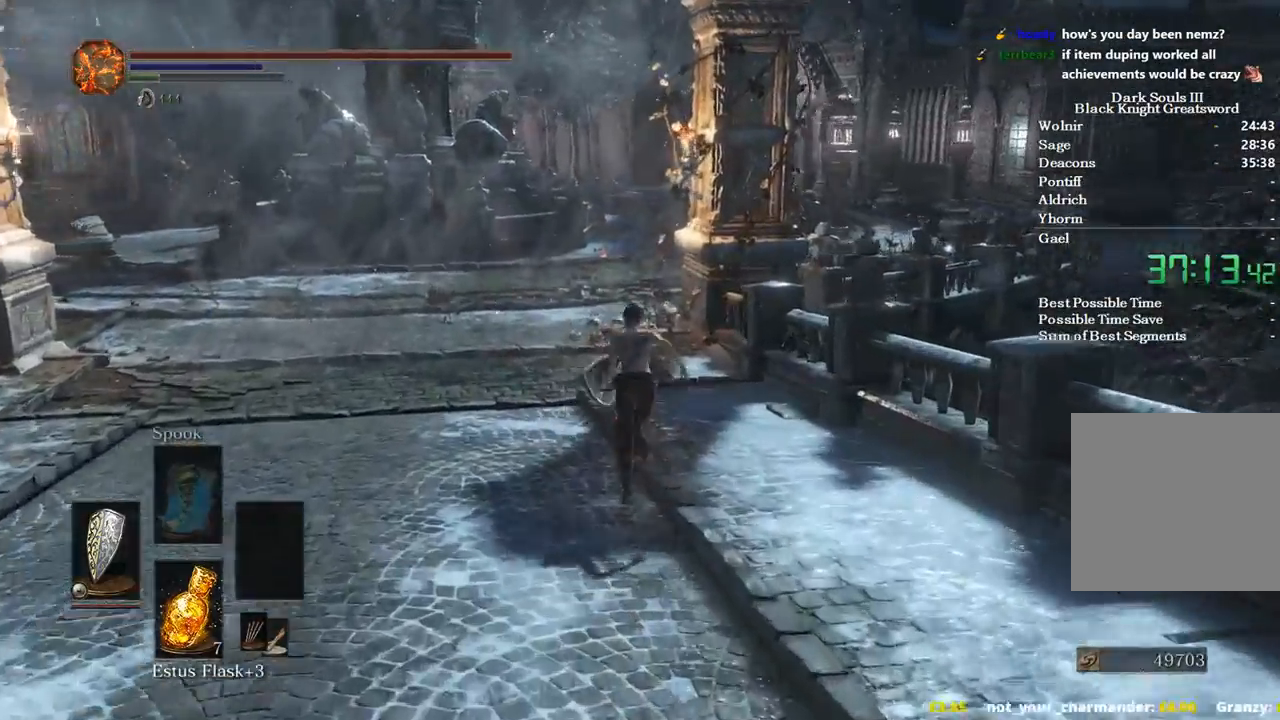
{"buttons": ["B"], "left_stick": "up", "right_stick": "down-right", "events": []}
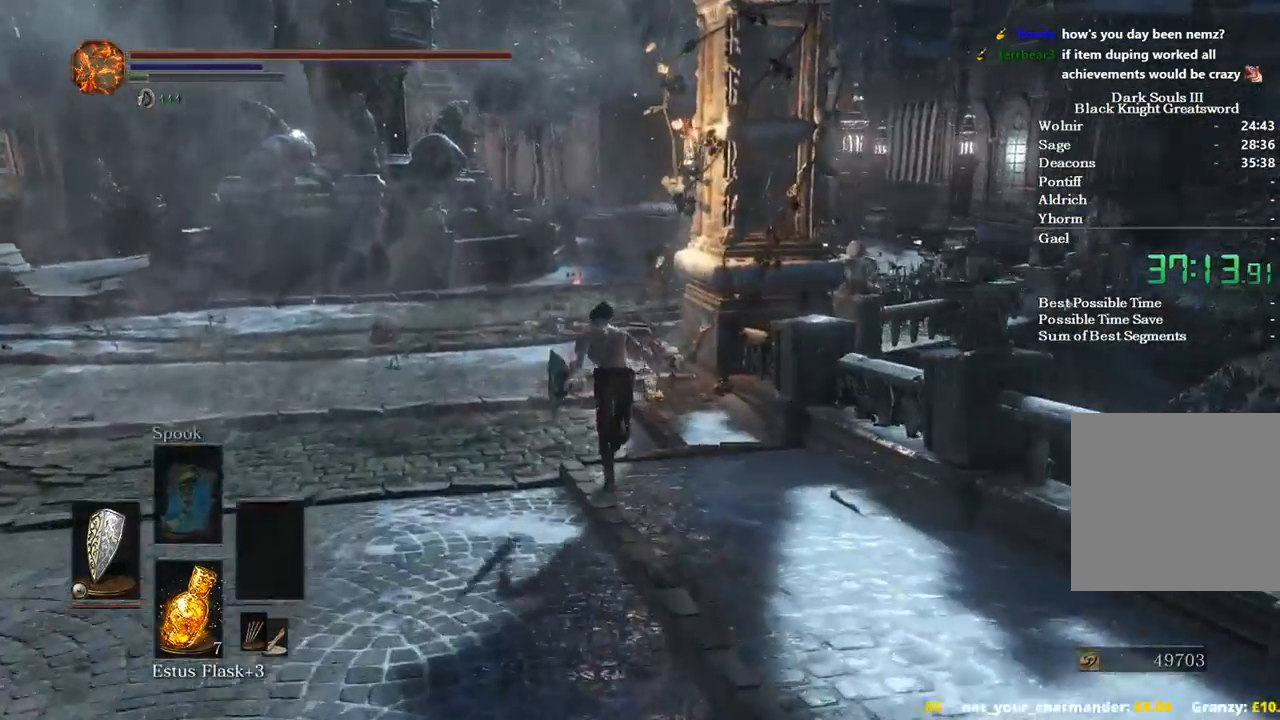
{"buttons": ["B"], "left_stick": "up", "right_stick": "down-right", "events": []}
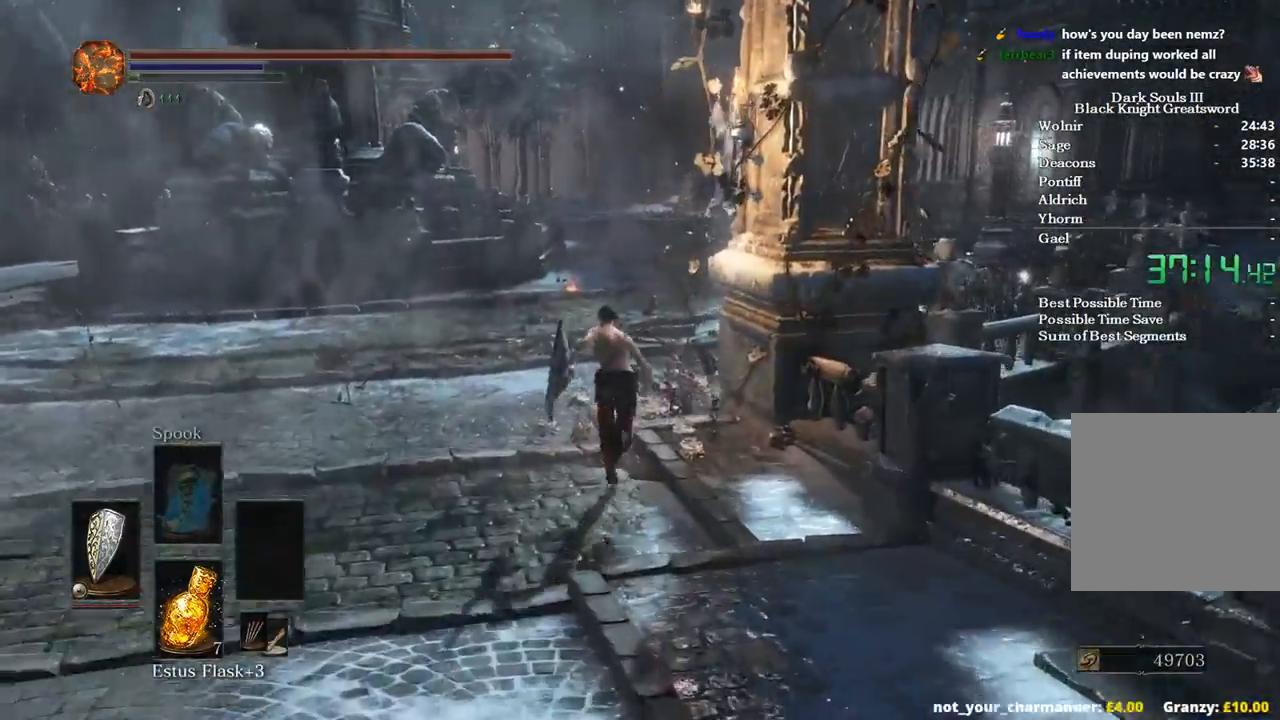
{"buttons": [], "left_stick": "up", "right_stick": "down-right", "events": [[200, "B", "up"]]}
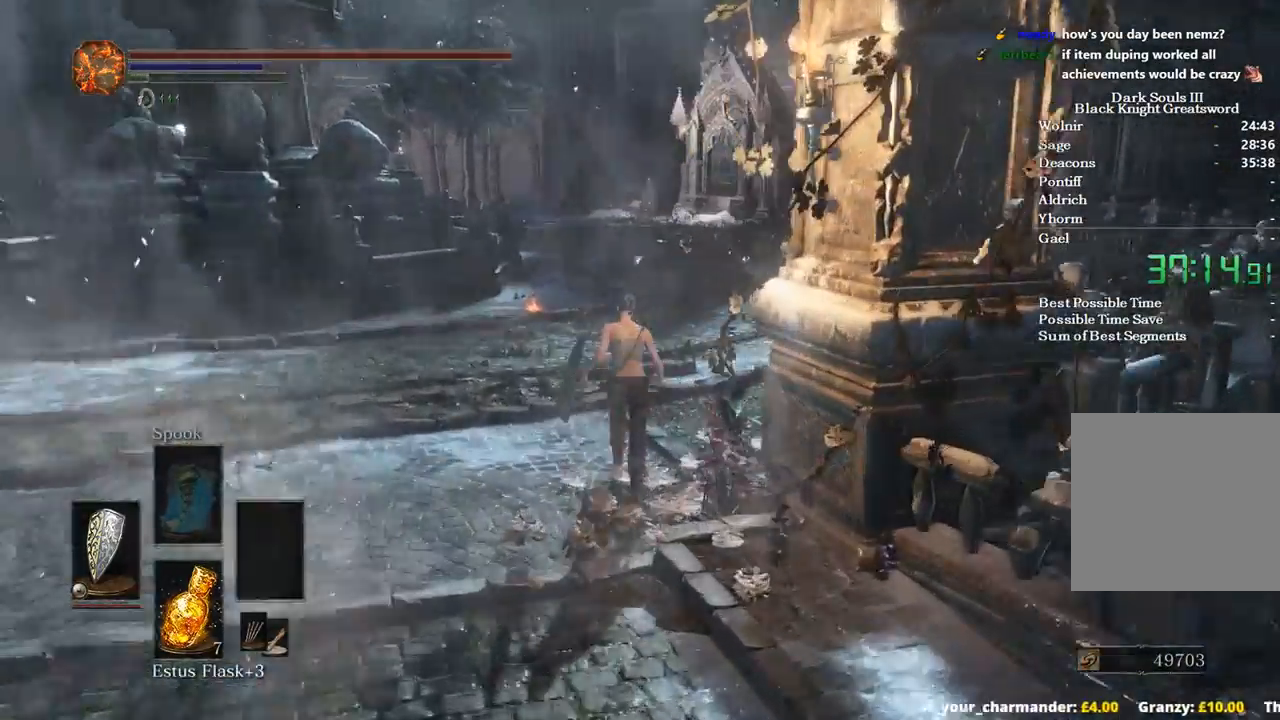
{"buttons": [], "left_stick": "up", "right_stick": "center", "events": [[333, "right_stick", "center"]]}
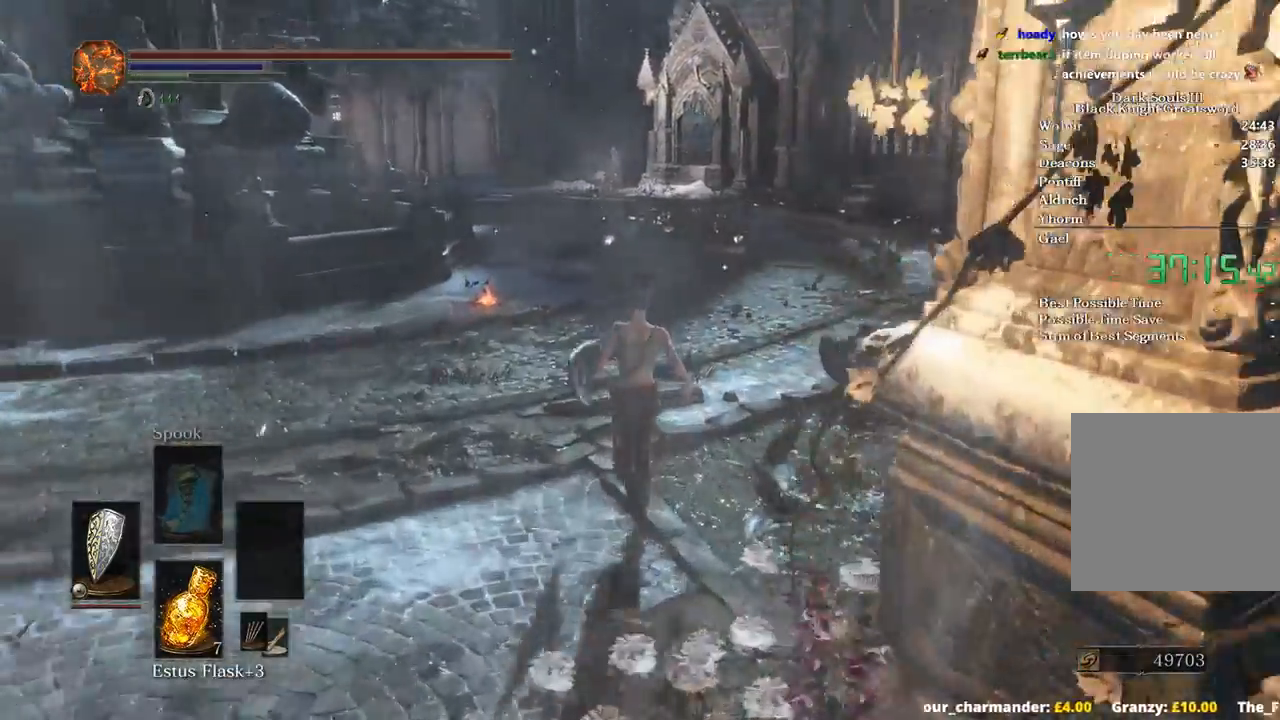
{"buttons": ["B"], "left_stick": "up", "right_stick": "center", "events": [[433, "B", "down"]]}
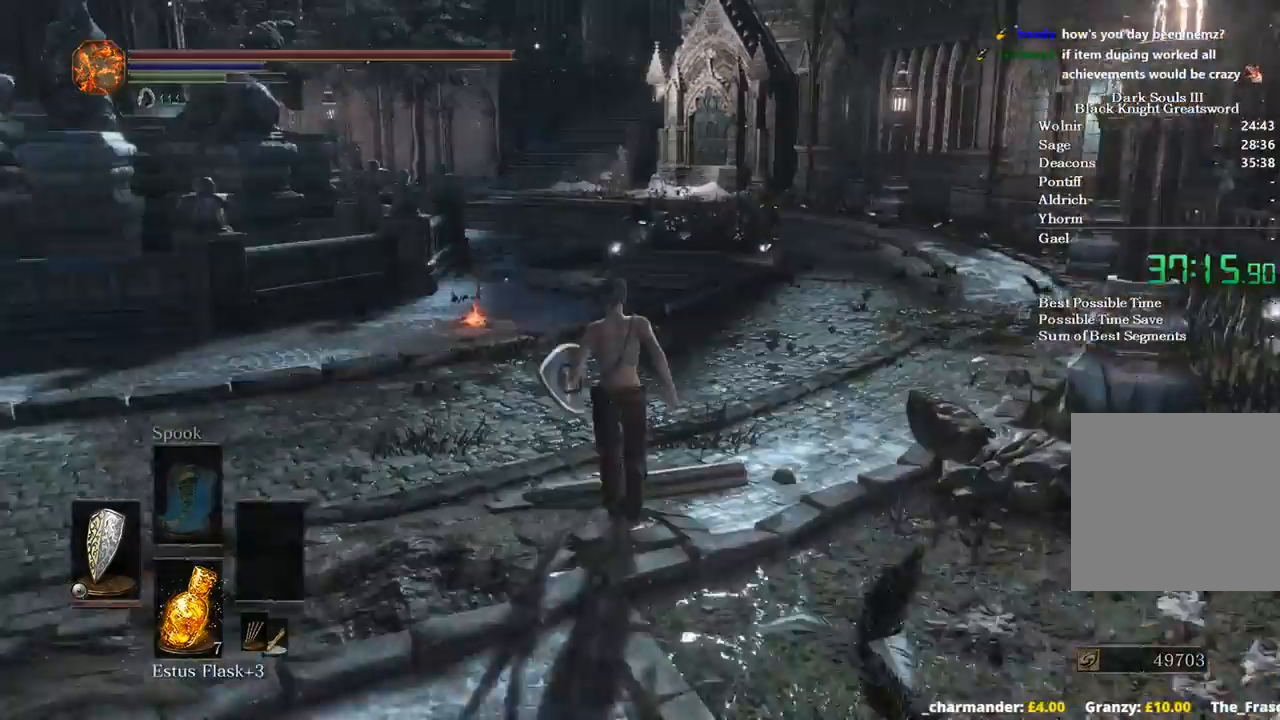
{"buttons": ["B"], "left_stick": "up", "right_stick": "center", "events": []}
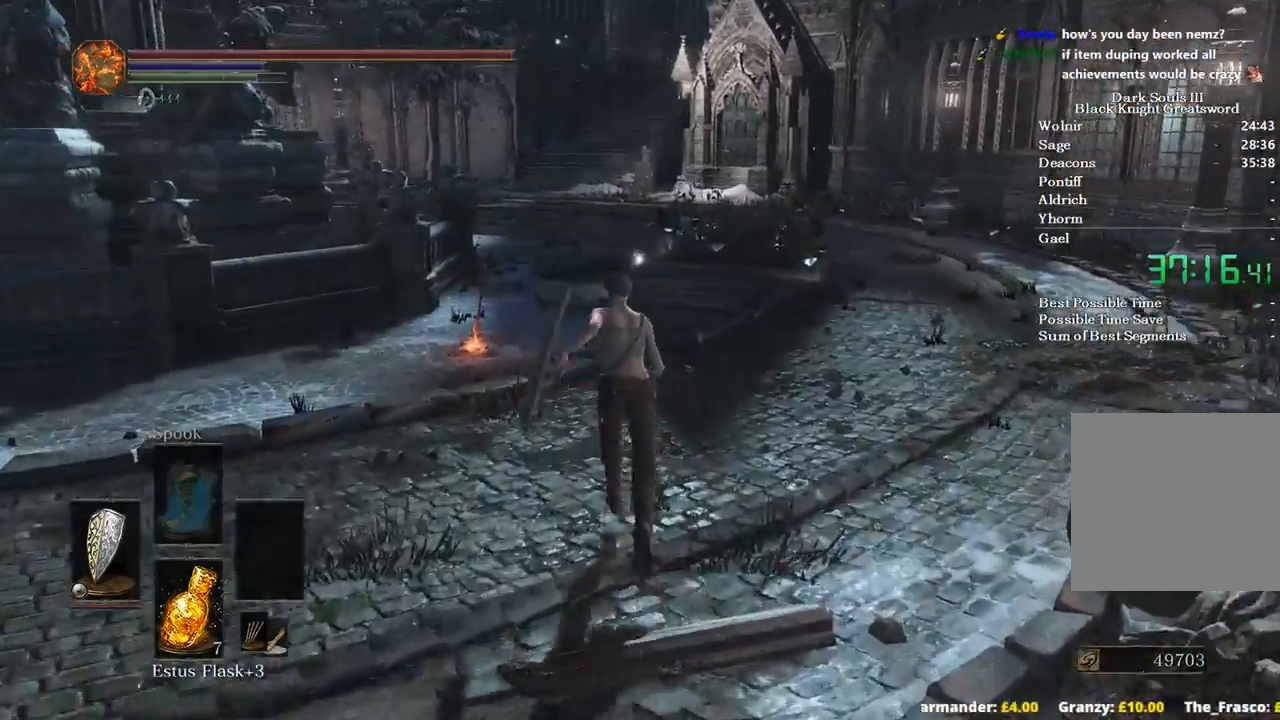
{"buttons": ["B"], "left_stick": "up", "right_stick": "center", "events": []}
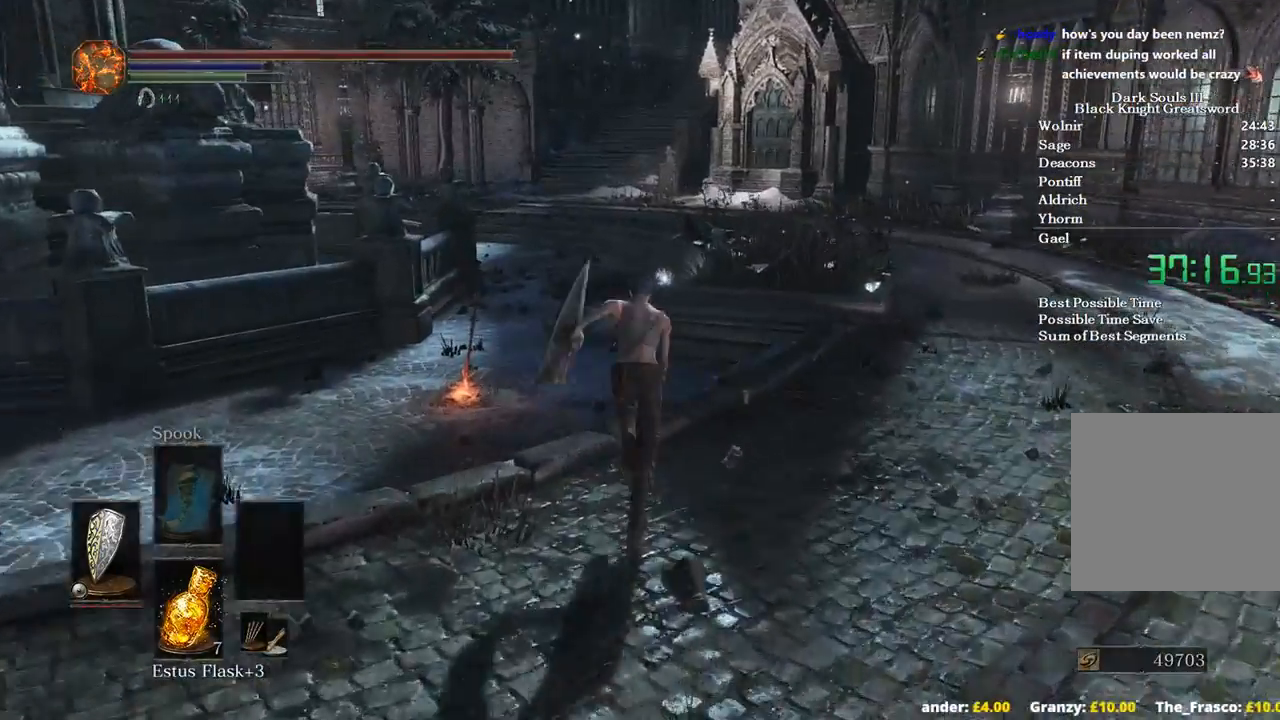
{"buttons": ["B"], "left_stick": "up", "right_stick": "center", "events": []}
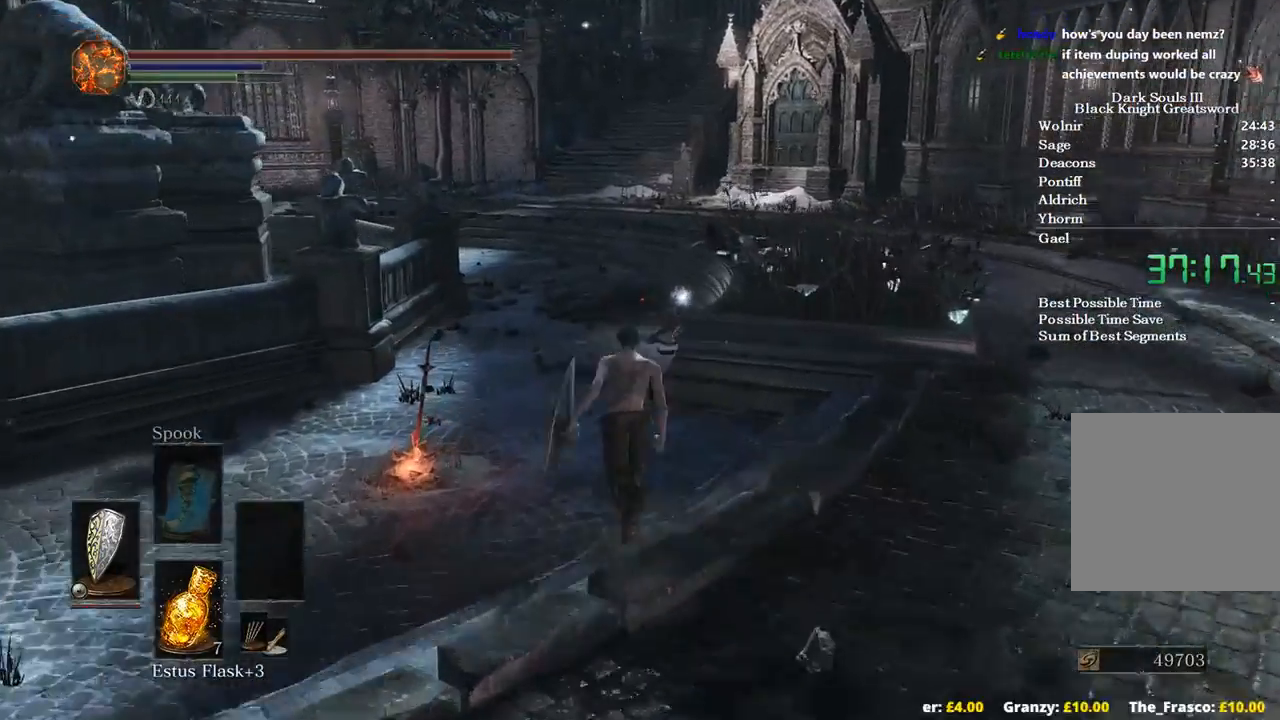
{"buttons": ["B"], "left_stick": "up", "right_stick": "center", "events": []}
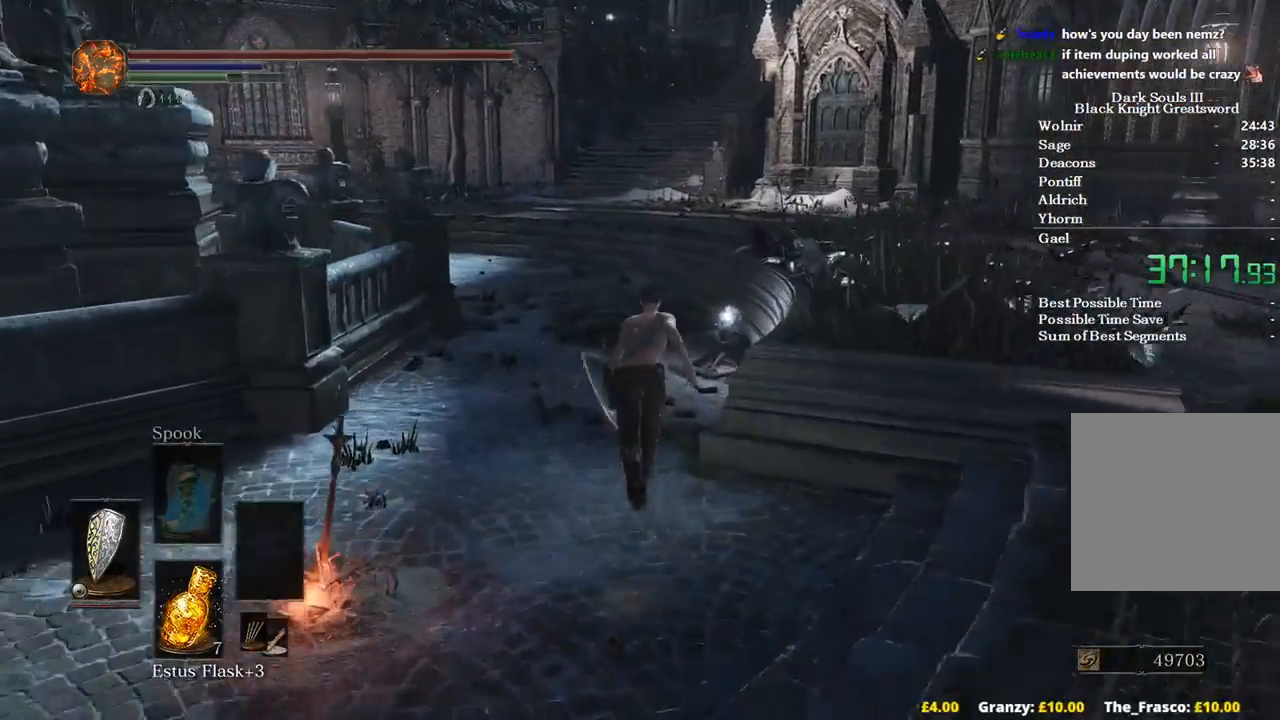
{"buttons": ["B"], "left_stick": "up", "right_stick": "down-right", "events": [[300, "right_stick", "down-right"]]}
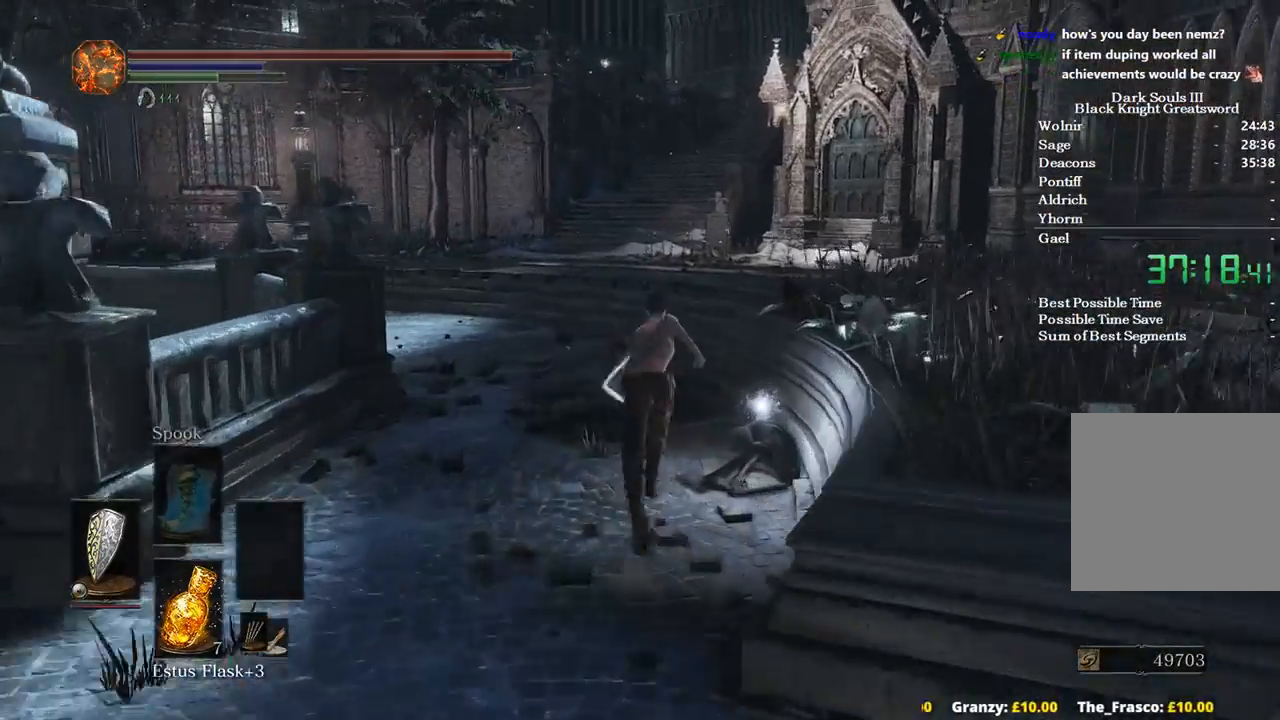
{"buttons": ["B"], "left_stick": "up", "right_stick": "down-right", "events": []}
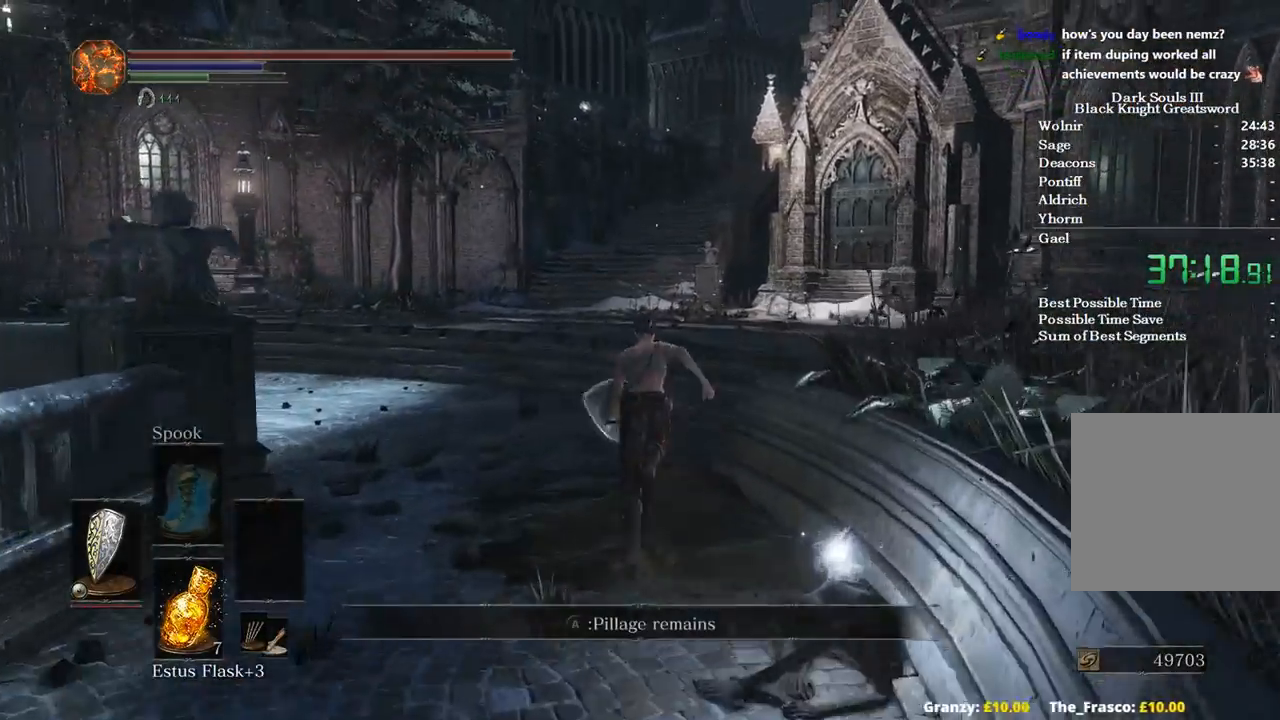
{"buttons": ["B"], "left_stick": "up", "right_stick": "down-right", "events": []}
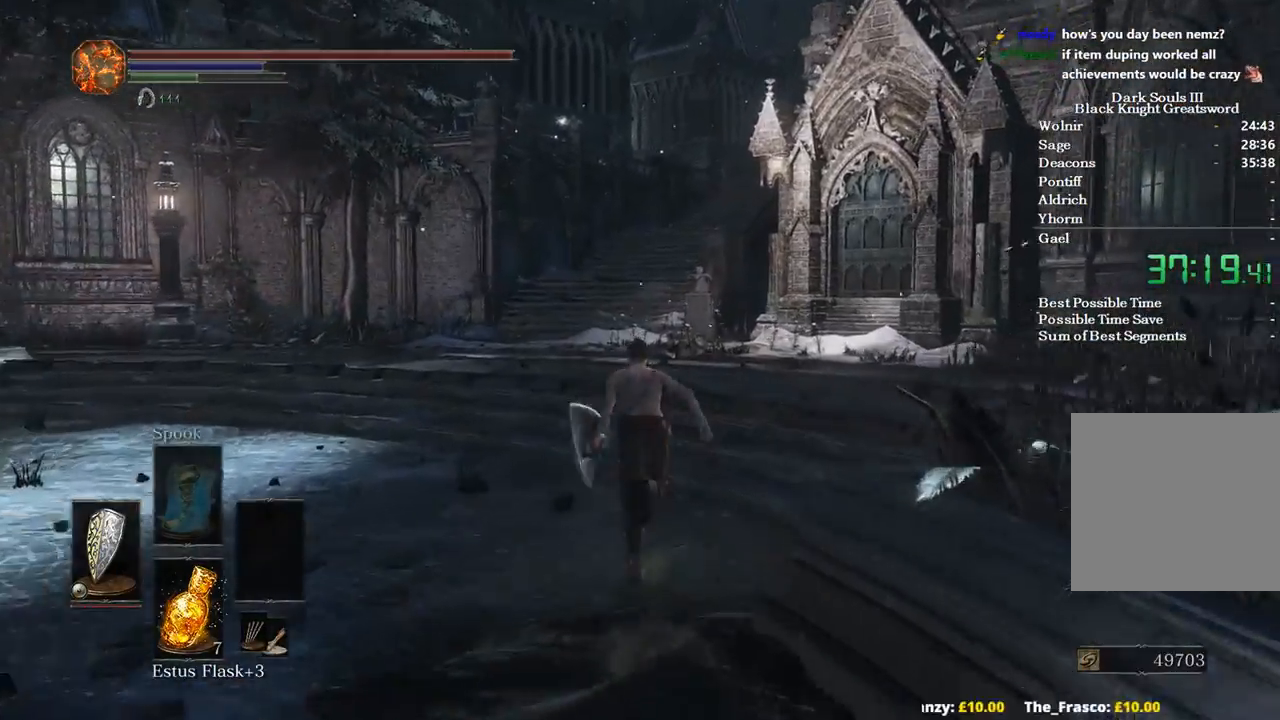
{"buttons": ["B"], "left_stick": "up", "right_stick": "down-right", "events": []}
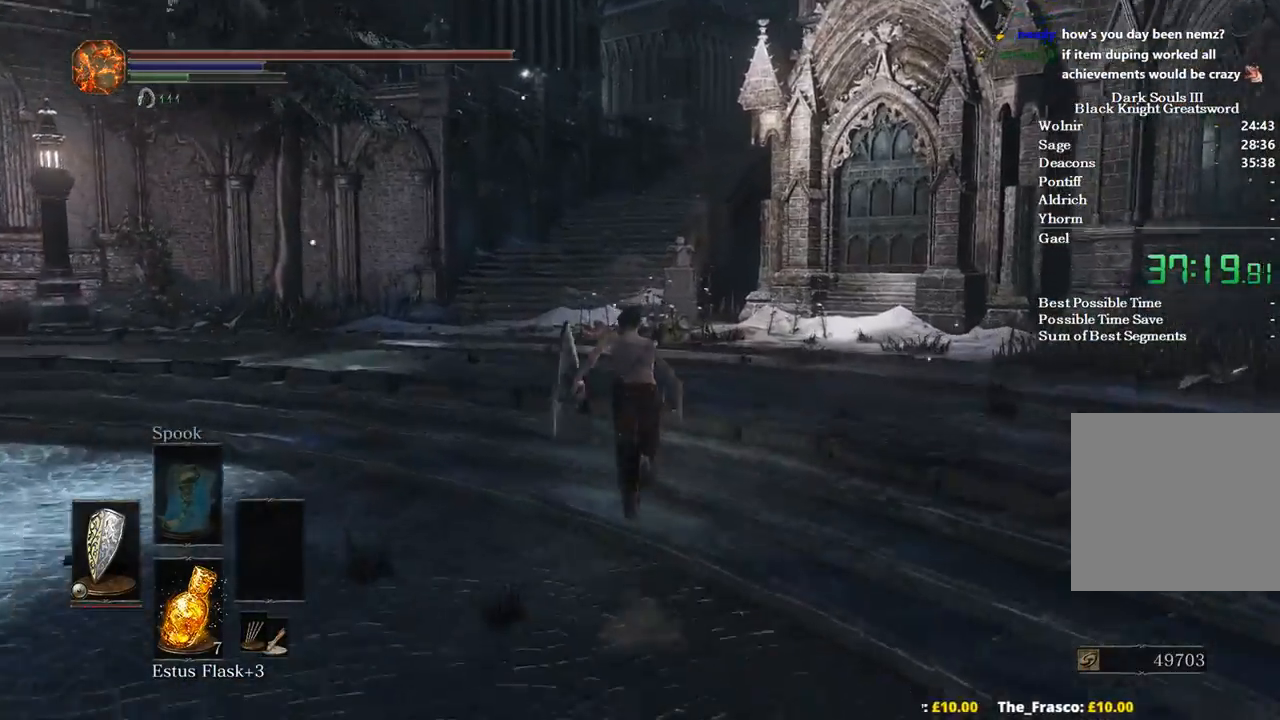
{"buttons": ["B"], "left_stick": "up", "right_stick": "down-right", "events": []}
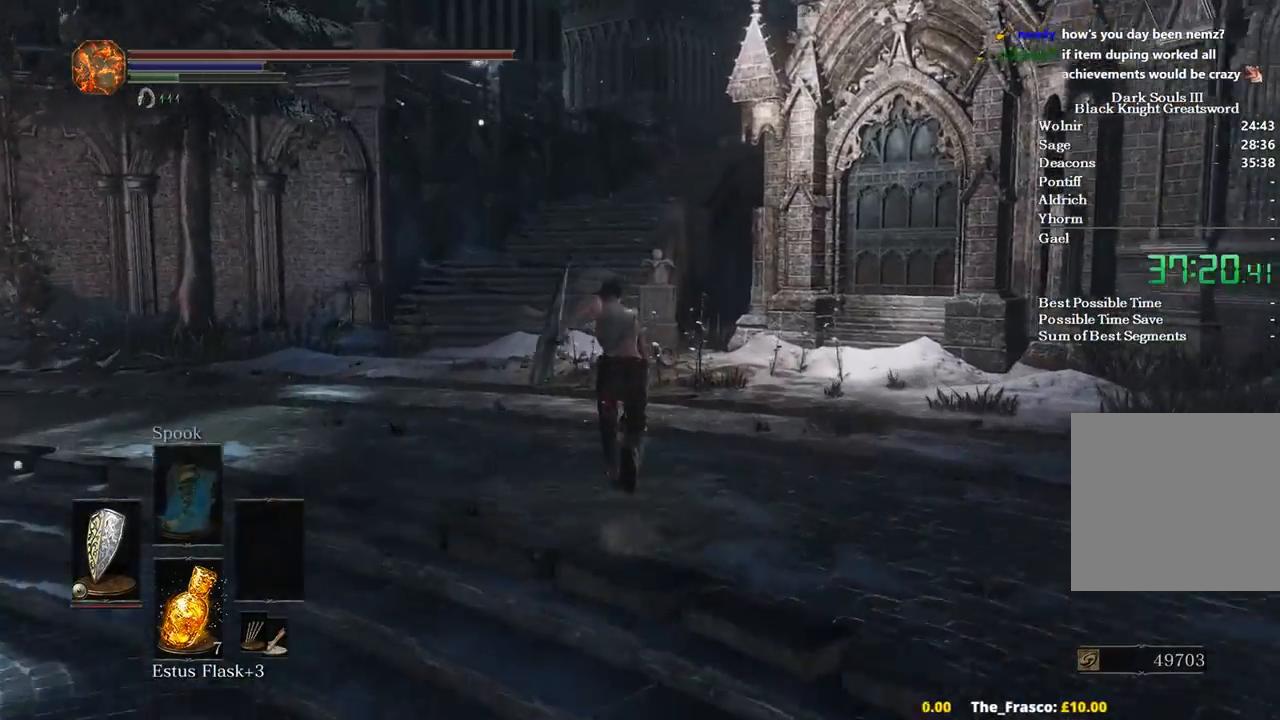
{"buttons": ["B"], "left_stick": "up", "right_stick": "down-right", "events": []}
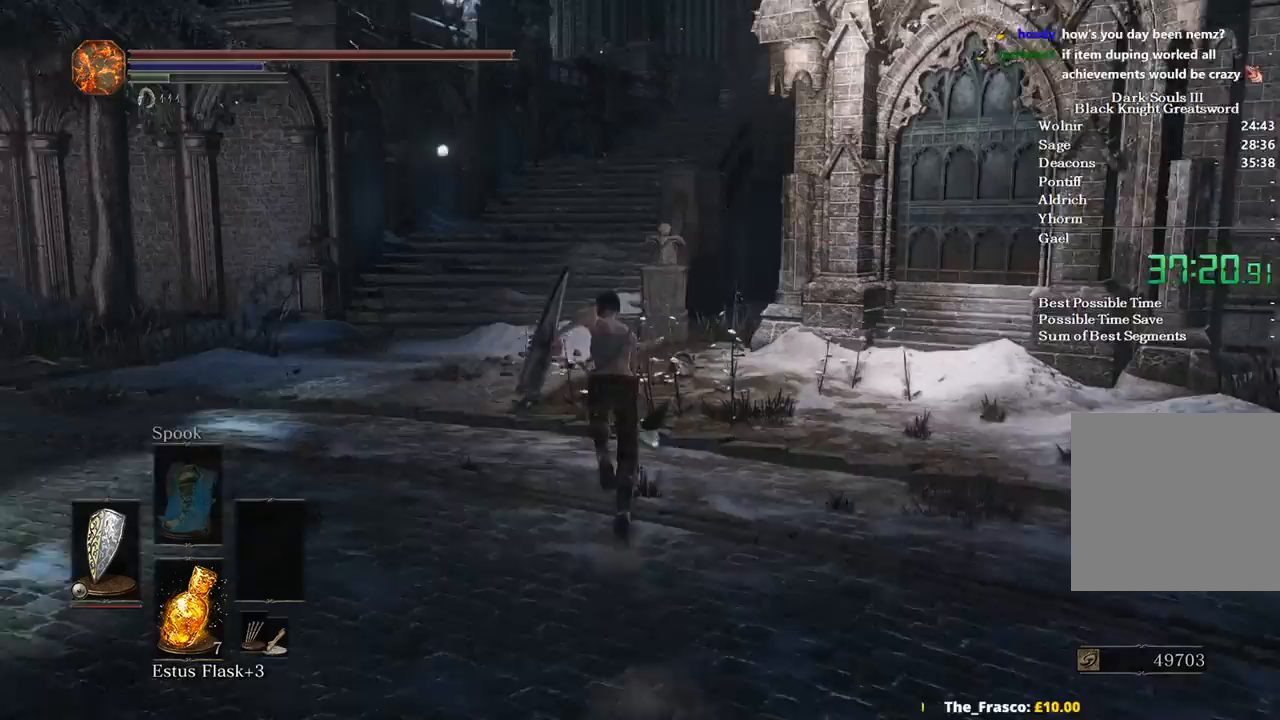
{"buttons": ["B"], "left_stick": "up", "right_stick": "center", "events": [[467, "right_stick", "center"]]}
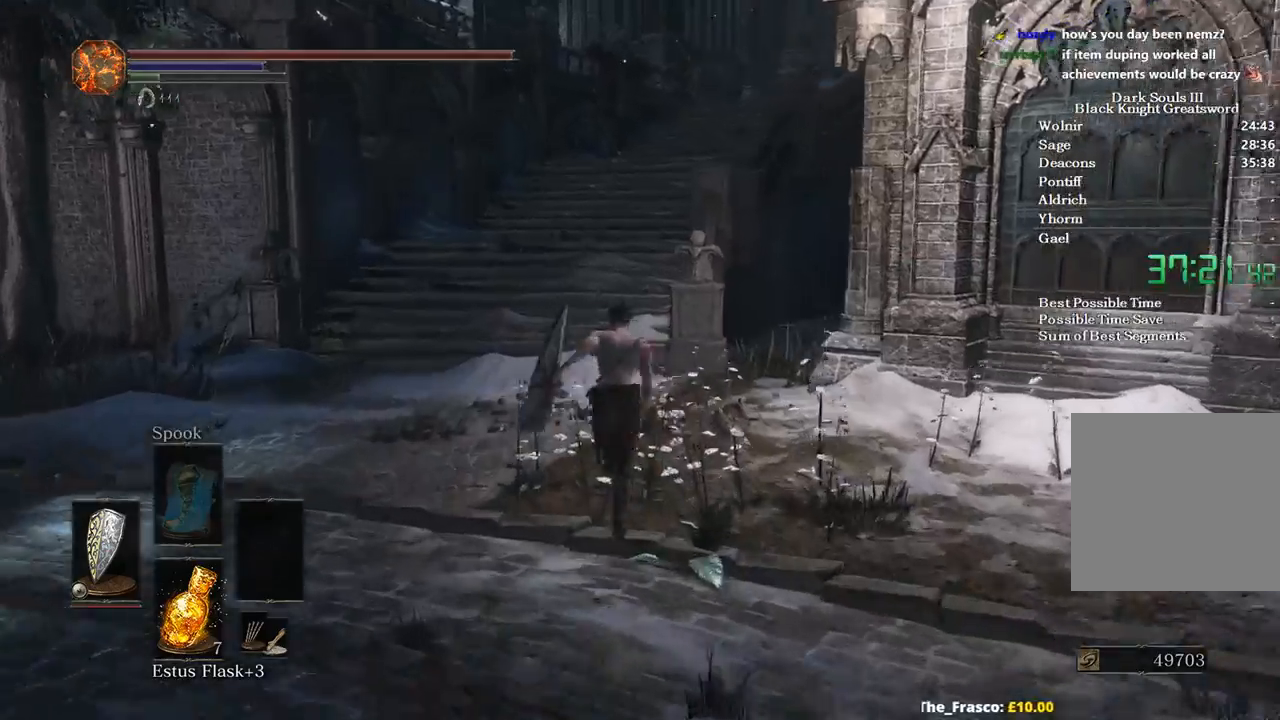
{"buttons": ["B"], "left_stick": "up", "right_stick": "center", "events": []}
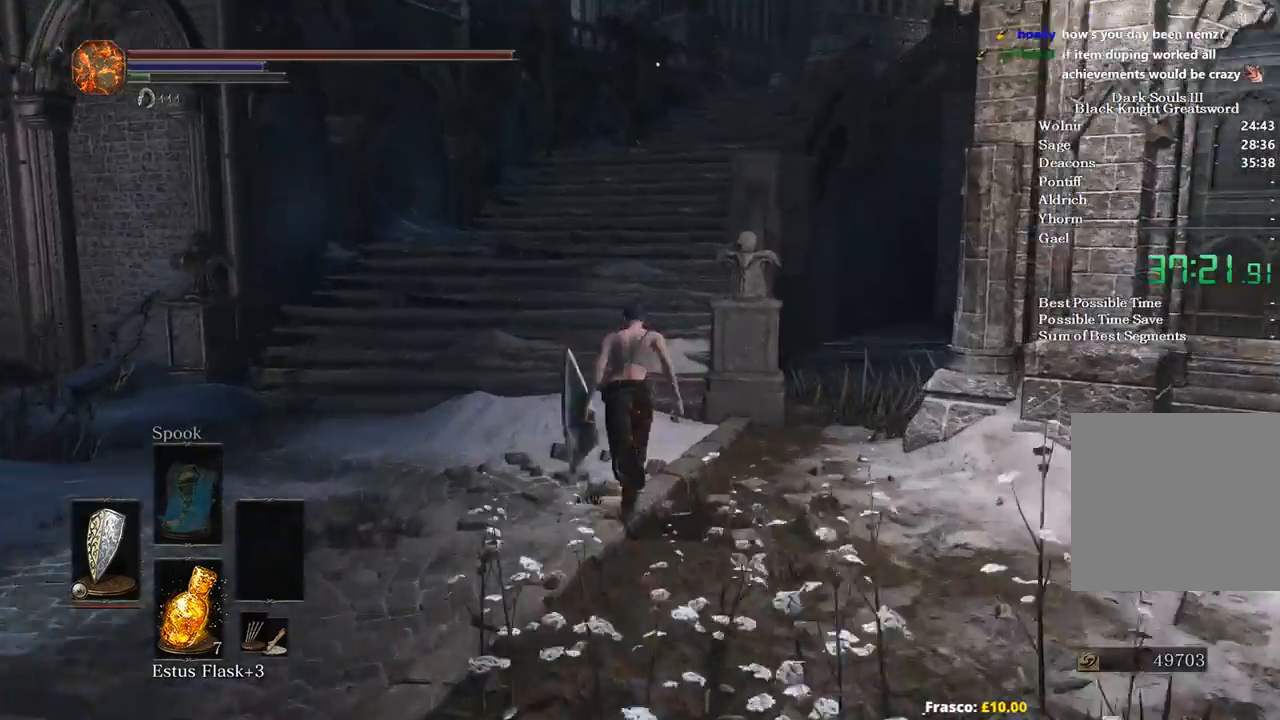
{"buttons": [], "left_stick": "up", "right_stick": "down-right", "events": [[33, "B", "up"], [33, "right_stick", "down-right"]]}
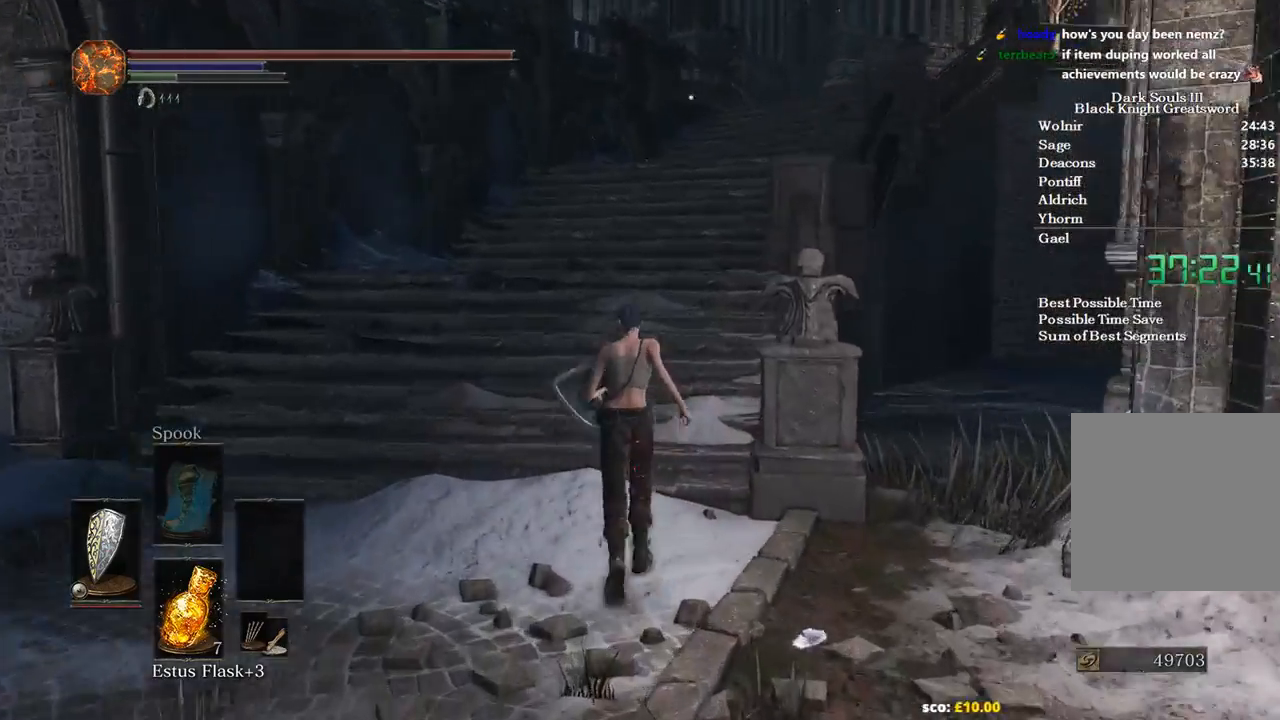
{"buttons": ["B"], "left_stick": "up", "right_stick": "down-right", "events": [[400, "B", "down"]]}
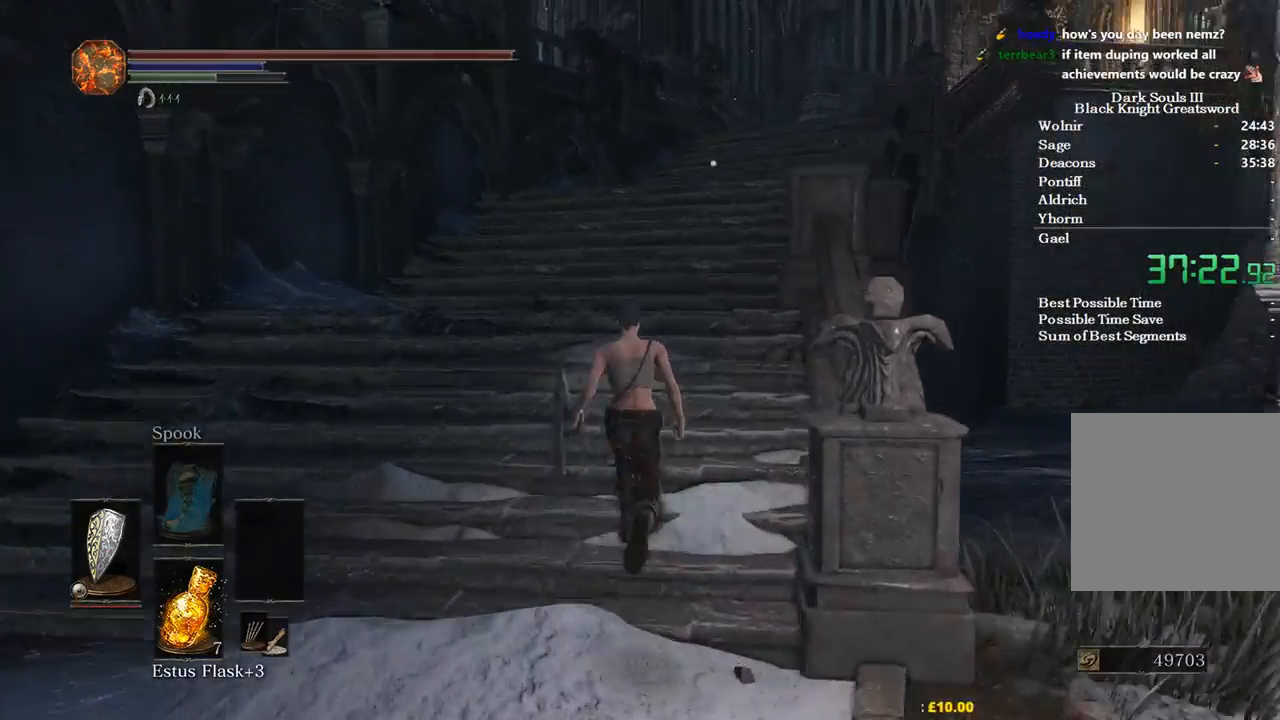
{"buttons": ["B"], "left_stick": "up", "right_stick": "down-right", "events": []}
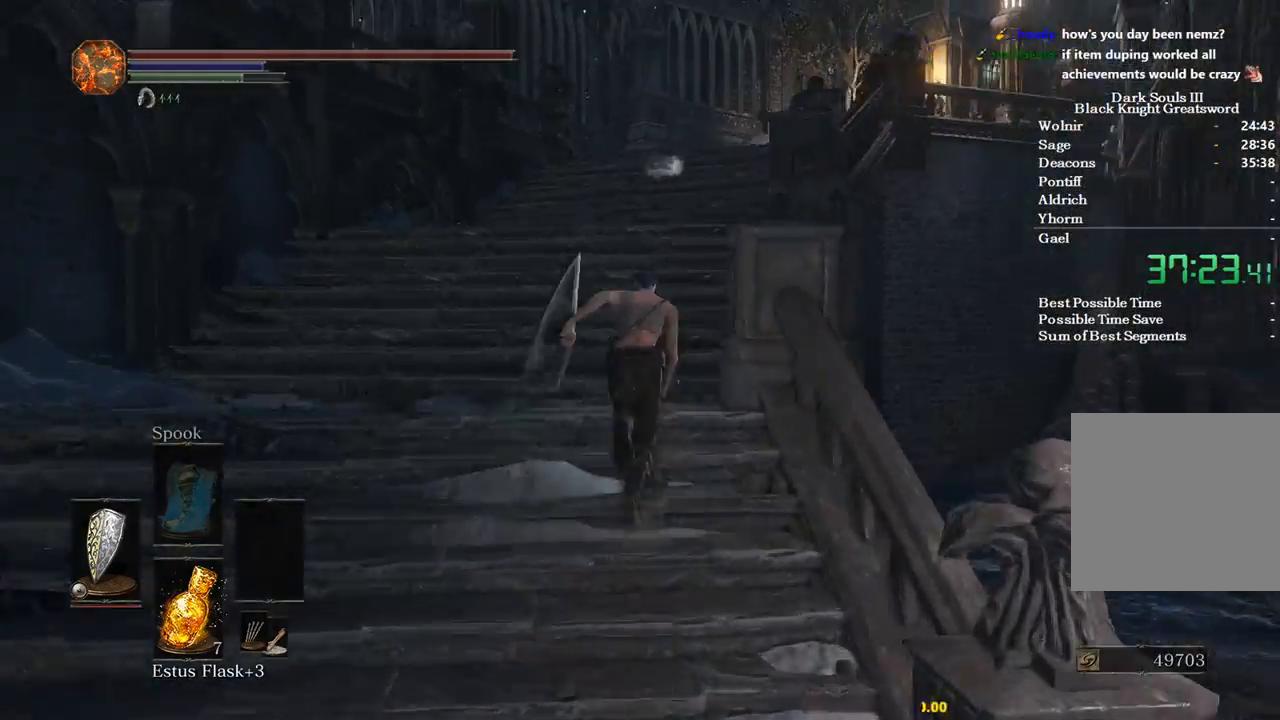
{"buttons": ["B"], "left_stick": "up", "right_stick": "down-right", "events": []}
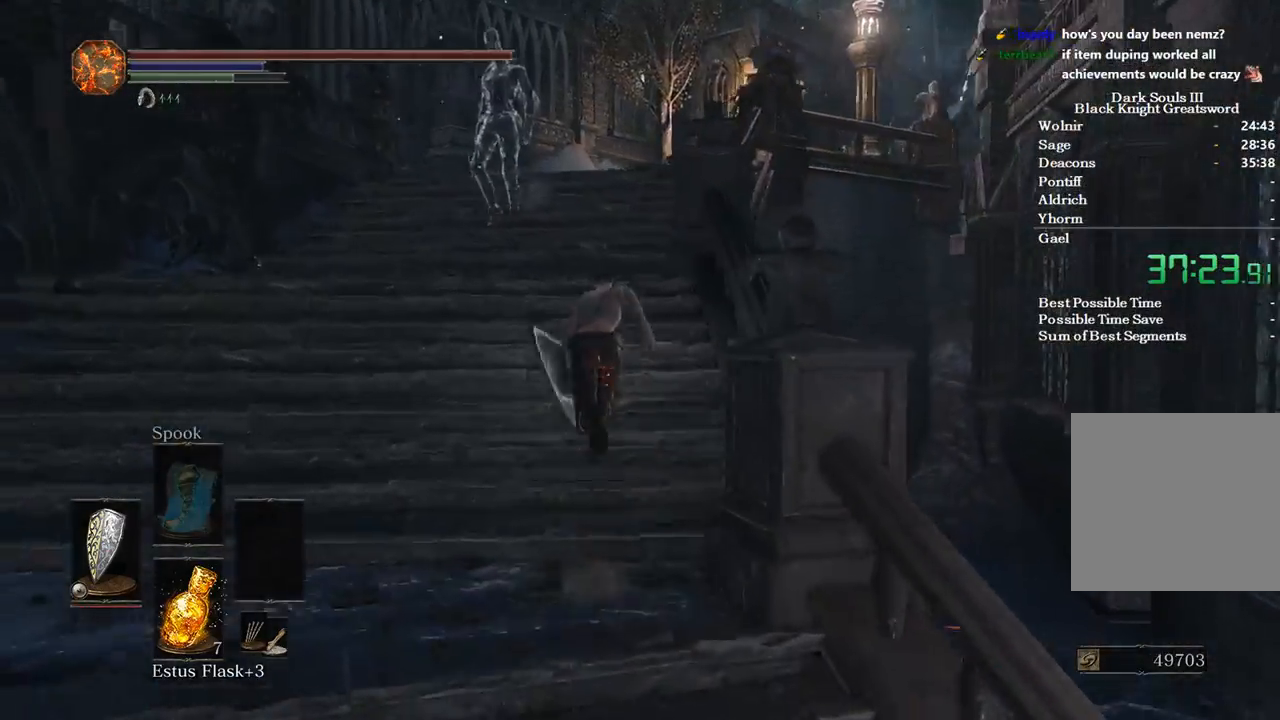
{"buttons": ["B"], "left_stick": "up", "right_stick": "down-right", "events": []}
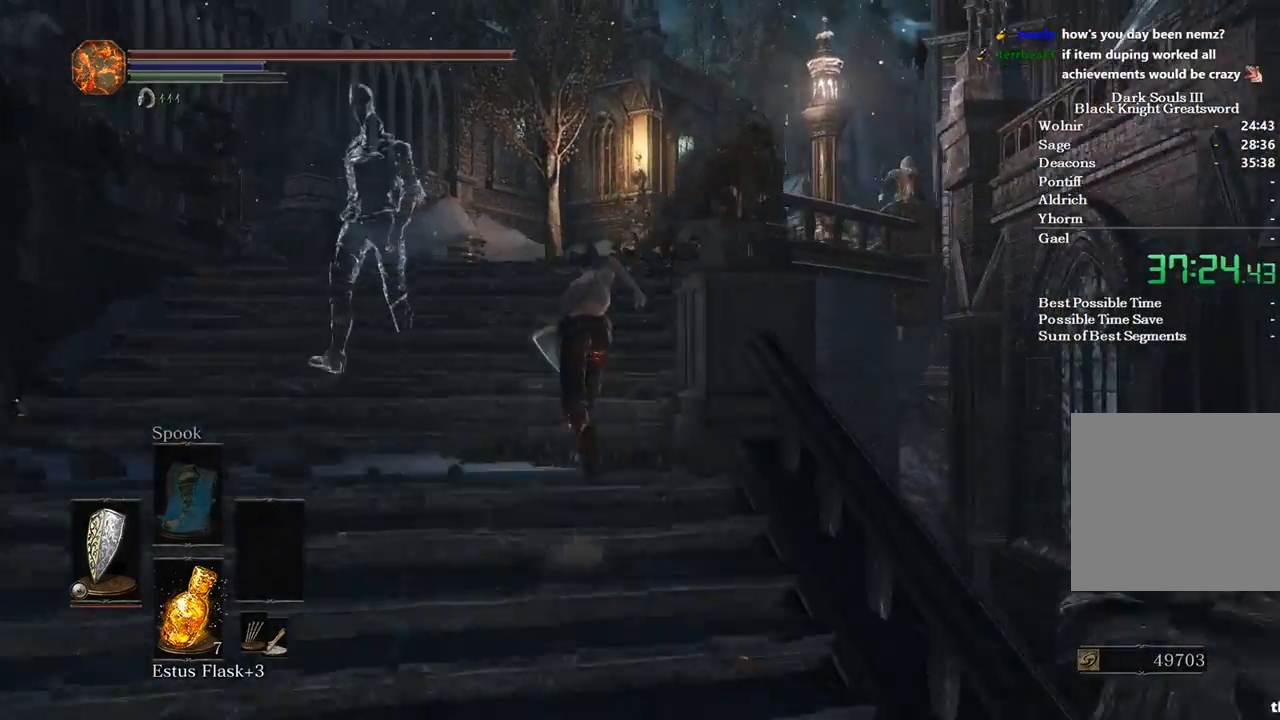
{"buttons": ["B"], "left_stick": "up", "right_stick": "down-right", "events": []}
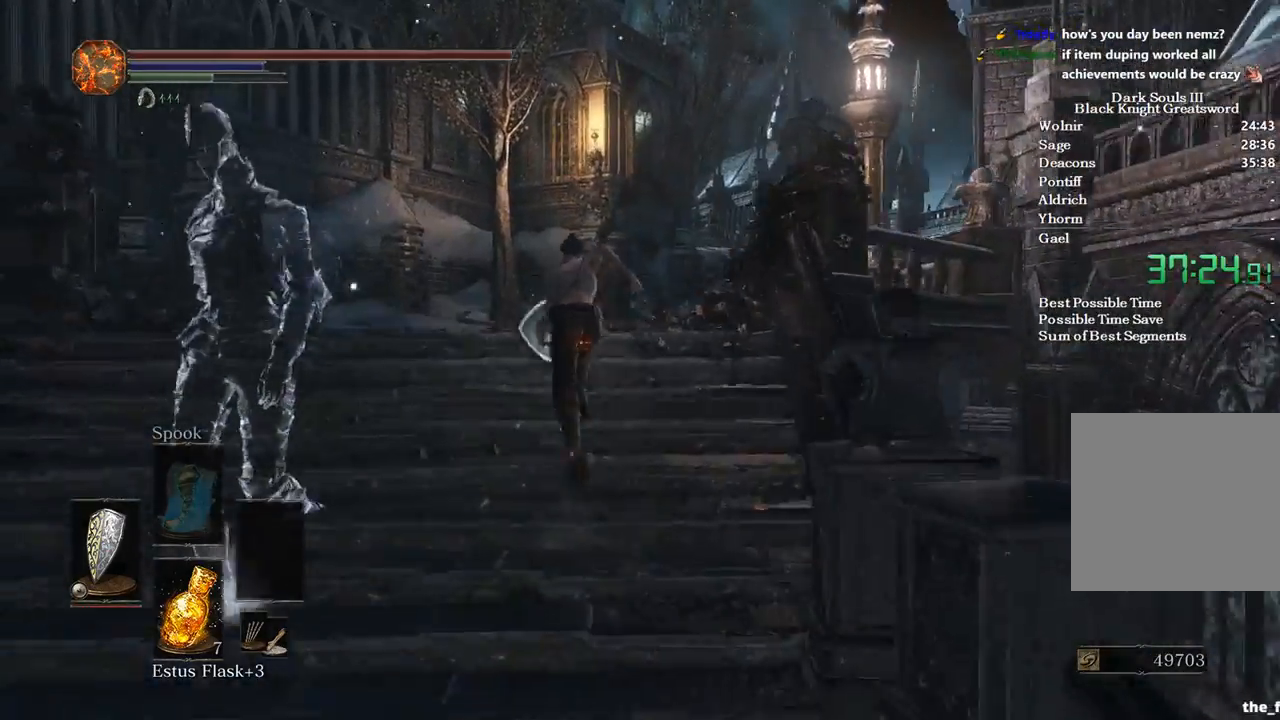
{"buttons": [], "left_stick": "up", "right_stick": "down-right", "events": [[300, "B", "up"]]}
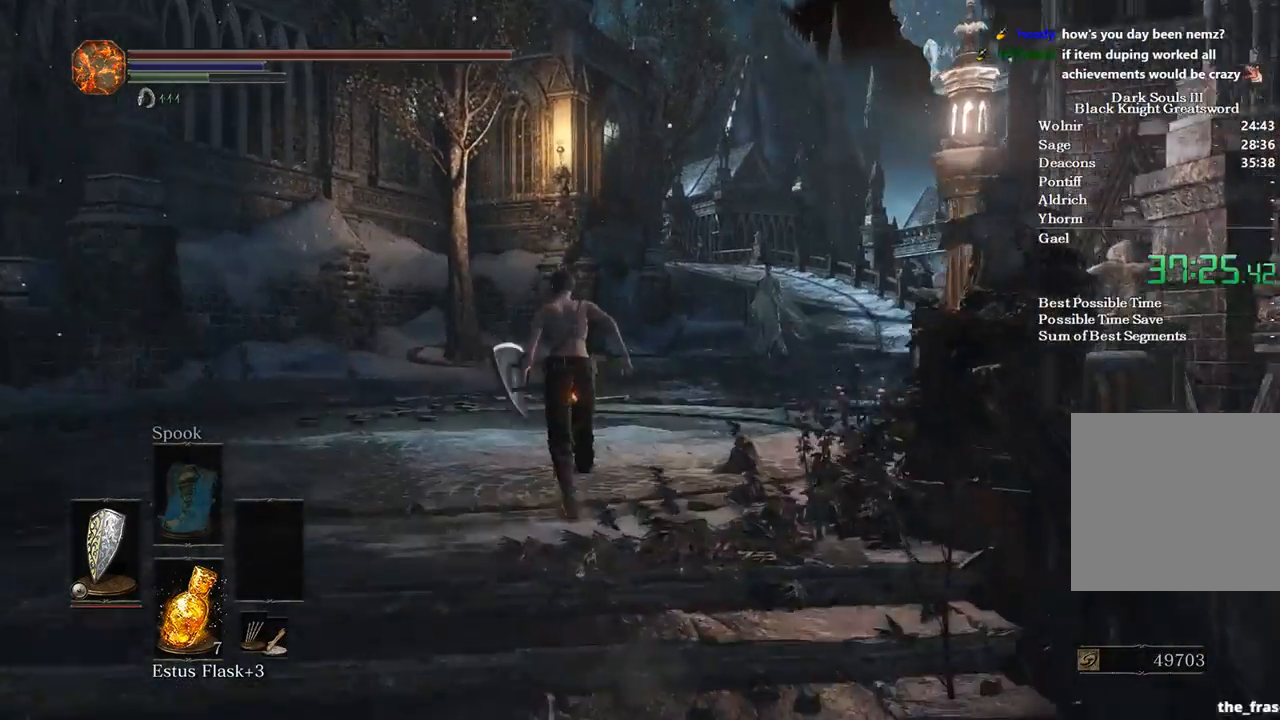
{"buttons": ["B"], "left_stick": "up", "right_stick": "down-right", "events": [[233, "B", "down"]]}
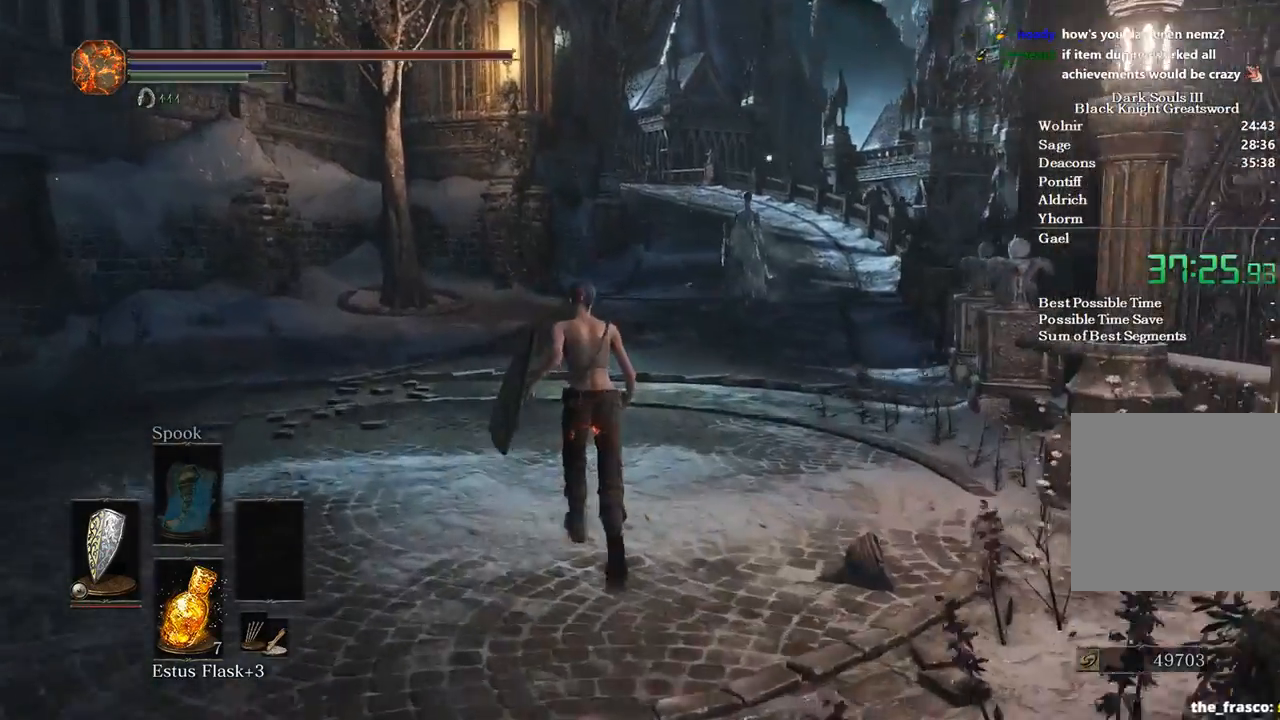
{"buttons": ["B"], "left_stick": "up", "right_stick": "down-right", "events": []}
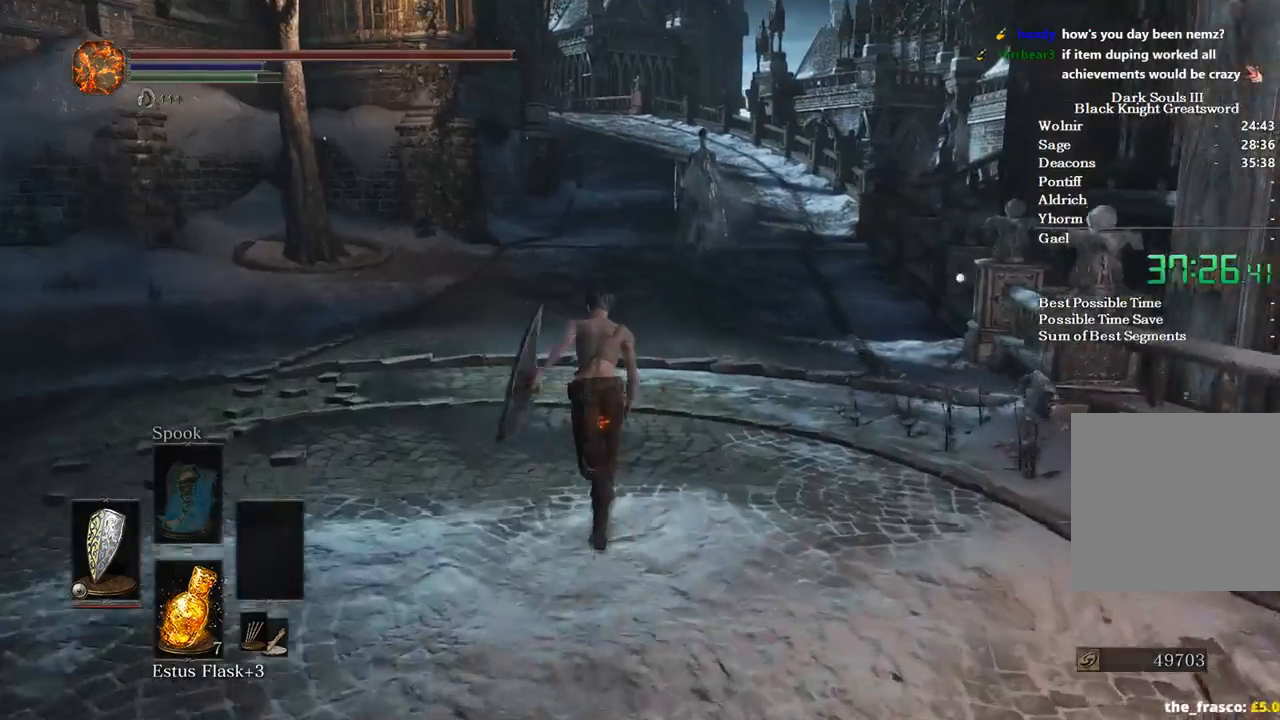
{"buttons": ["B"], "left_stick": "up", "right_stick": "down-right", "events": []}